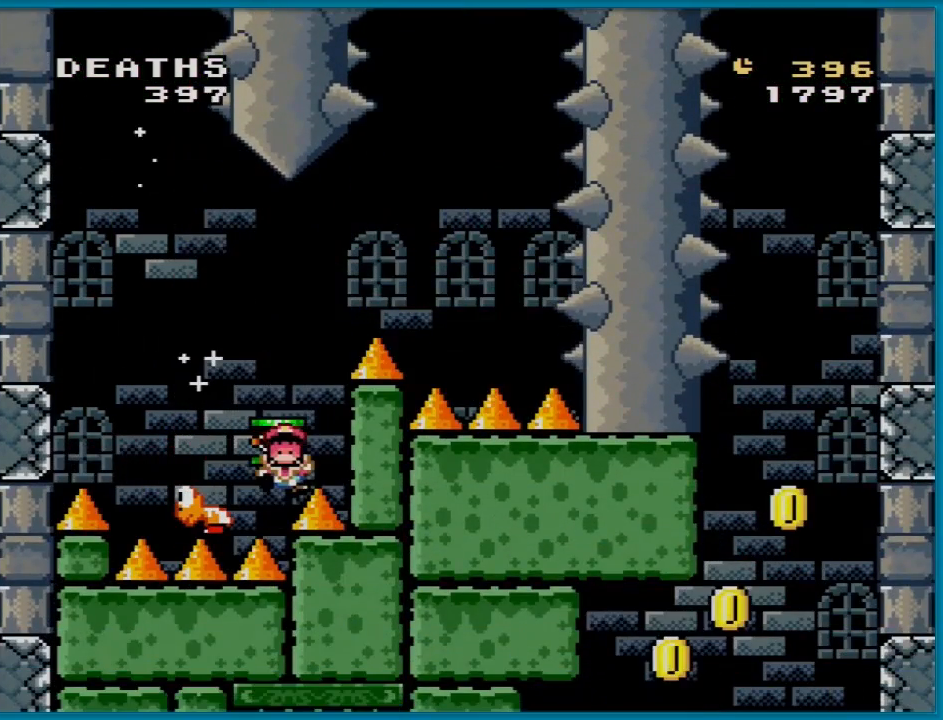
Gameplay with a controller (Nintendo layout); each line is a JSON object with the inputs held at the frame after it. "events" lists button and stick changes between this image and that frame as [ms after this image, input, new state], when the widget could be followed in between. Not read: L3 R3.
{"buttons": [], "events": [[33, "B", "up"], [50, "Y", "up"], [183, "A", "down"], [317, "A", "up"], [400, "A", "down"], [500, "A", "up"]]}
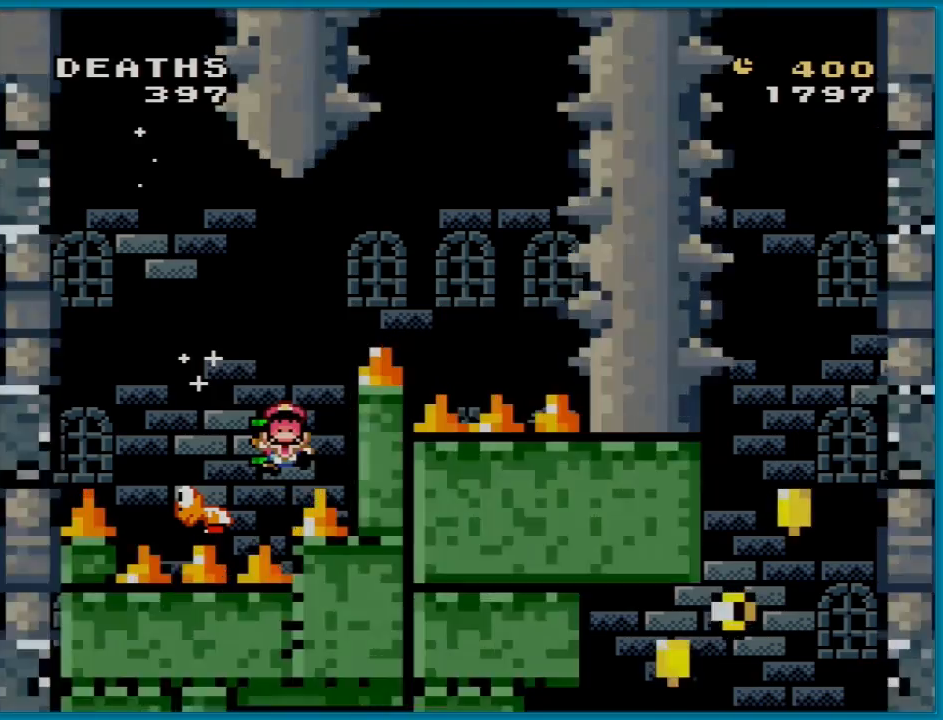
{"buttons": [], "events": [[67, "A", "down"], [200, "A", "up"], [250, "A", "down"], [401, "A", "up"]]}
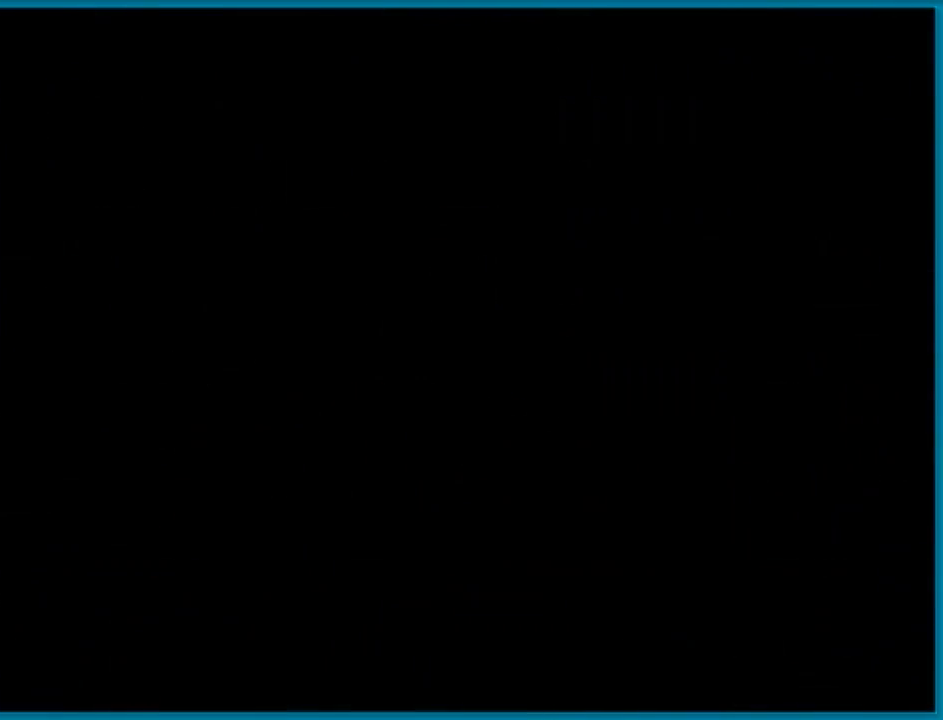
{"buttons": [], "events": []}
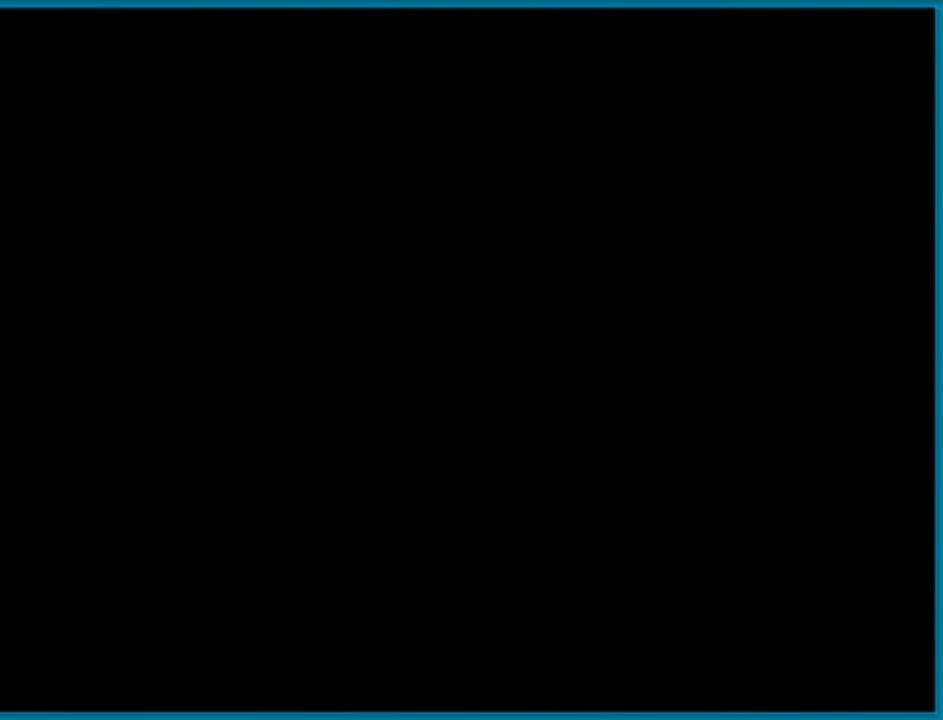
{"buttons": [], "events": []}
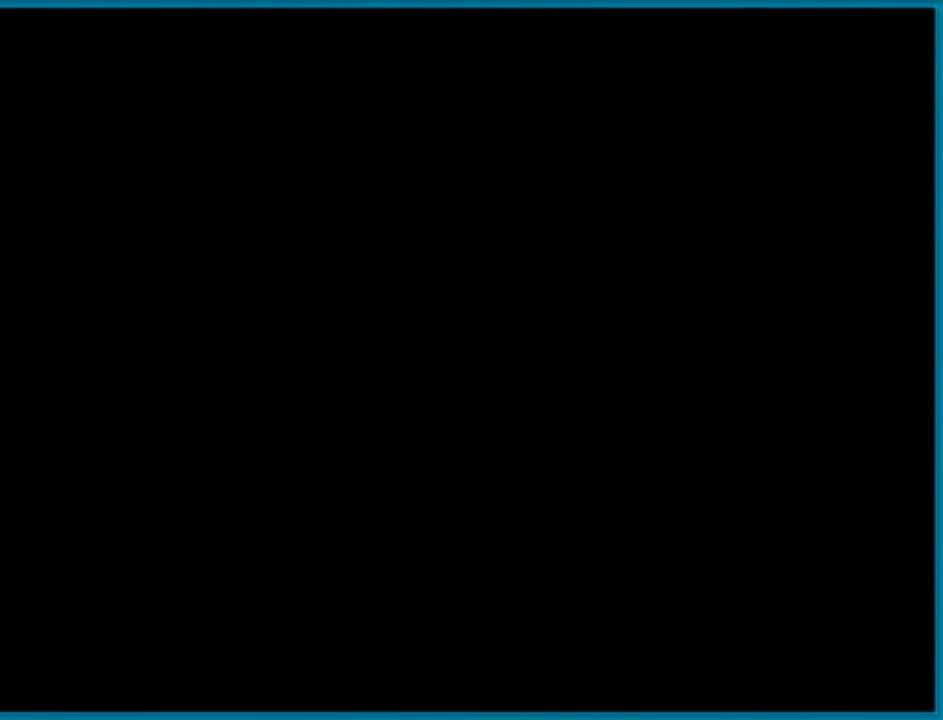
{"buttons": [], "events": []}
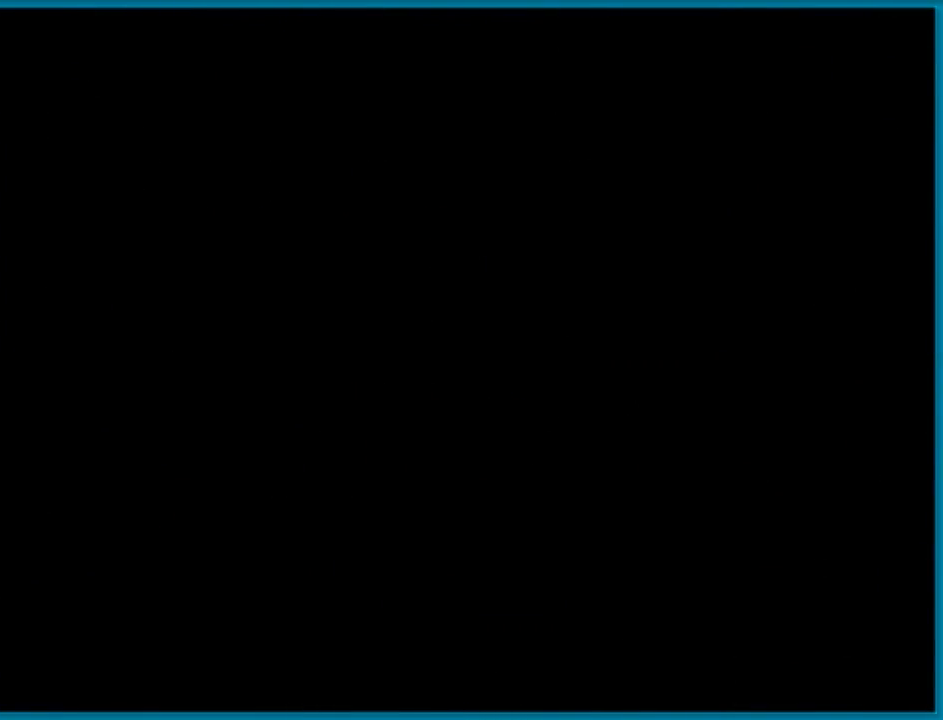
{"buttons": ["Y", "DPAD_LEFT"], "events": [[234, "Y", "down"], [267, "DPAD_LEFT", "down"]]}
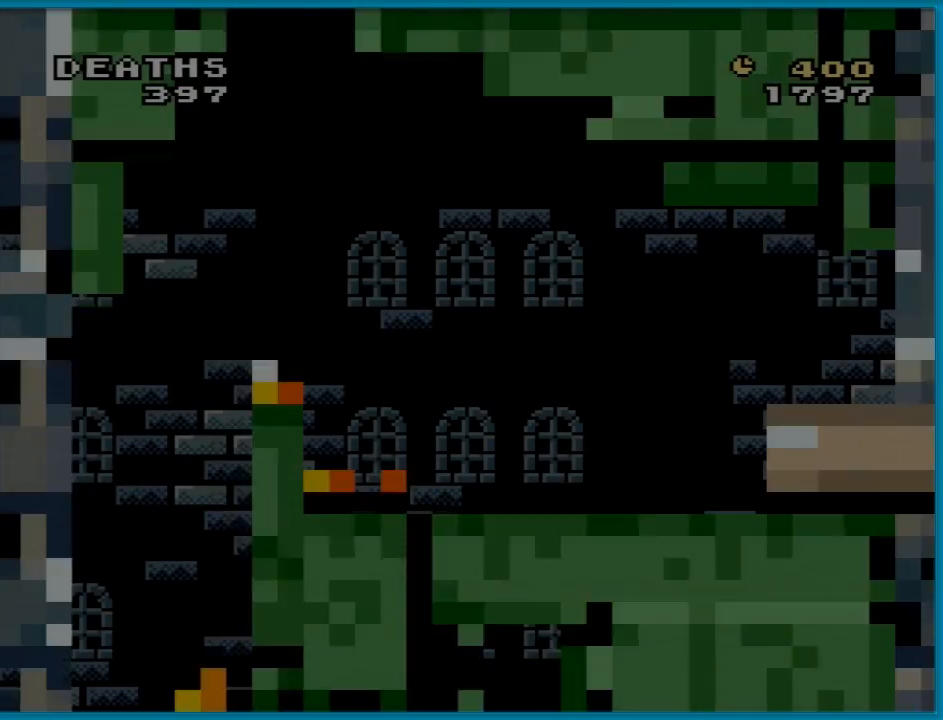
{"buttons": ["Y", "DPAD_LEFT"], "events": []}
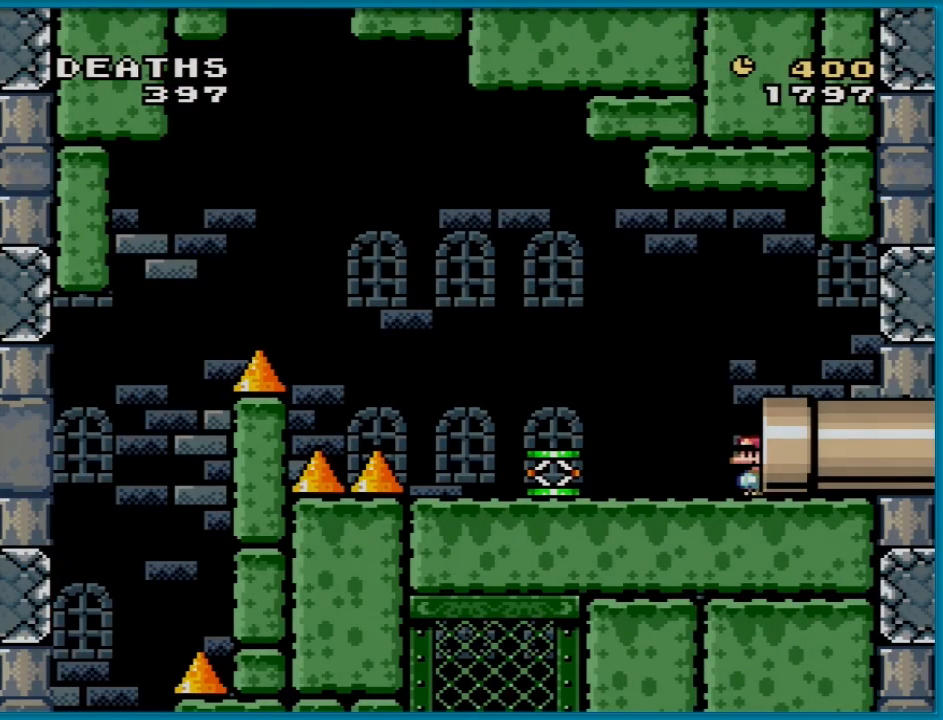
{"buttons": ["Y", "DPAD_LEFT"], "events": [[217, "DPAD_LEFT", "up"], [217, "DPAD_RIGHT", "down"], [234, "DPAD_LEFT", "down"], [234, "DPAD_RIGHT", "up"]]}
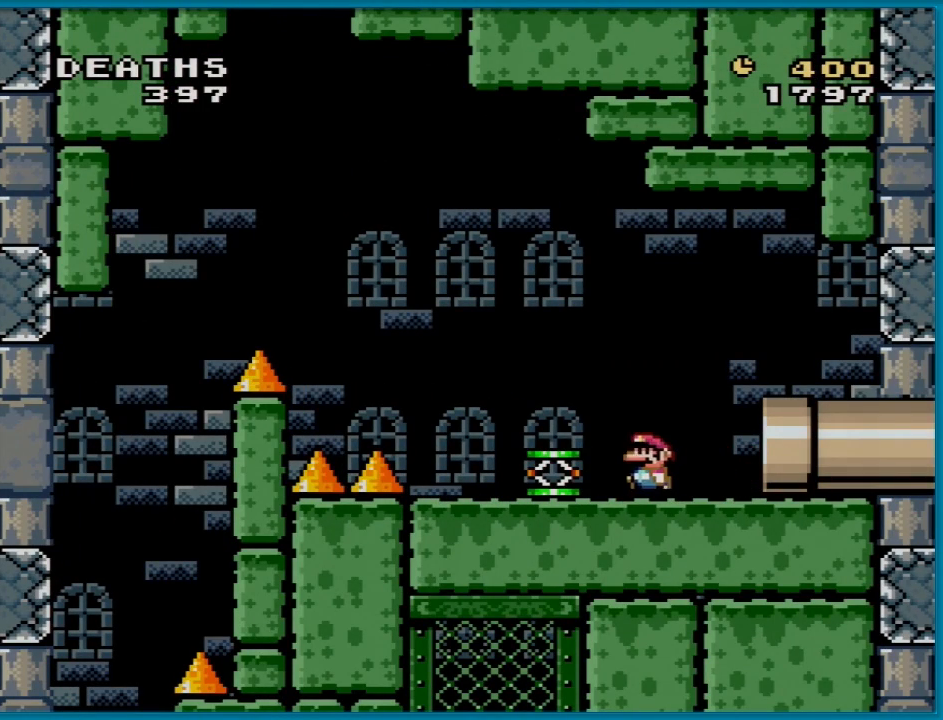
{"buttons": ["B", "Y", "DPAD_LEFT"], "events": [[483, "B", "down"]]}
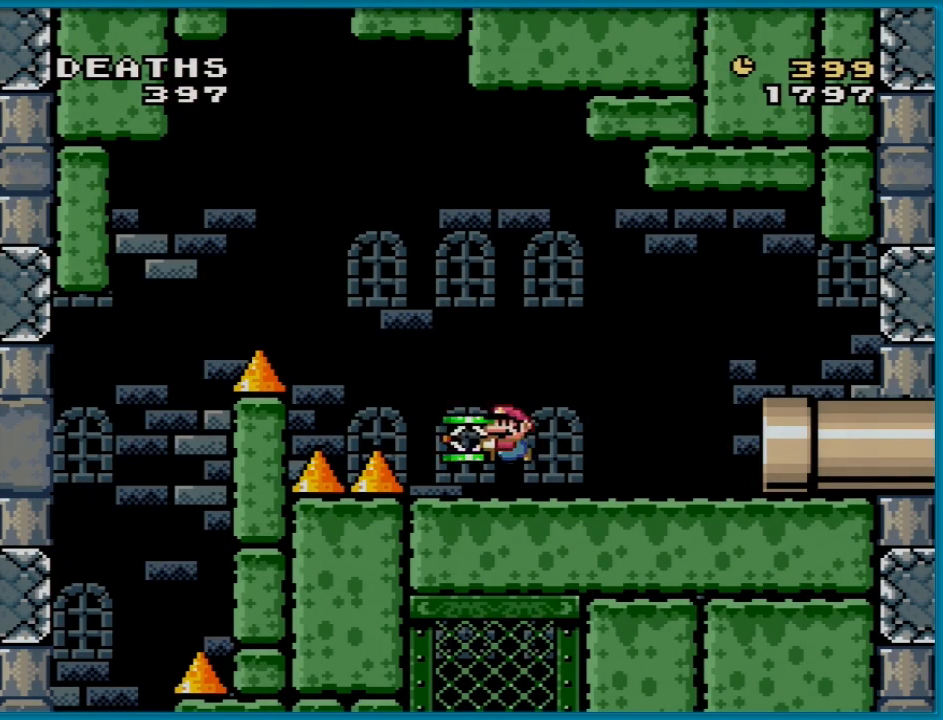
{"buttons": ["B", "Y", "DPAD_LEFT"], "events": []}
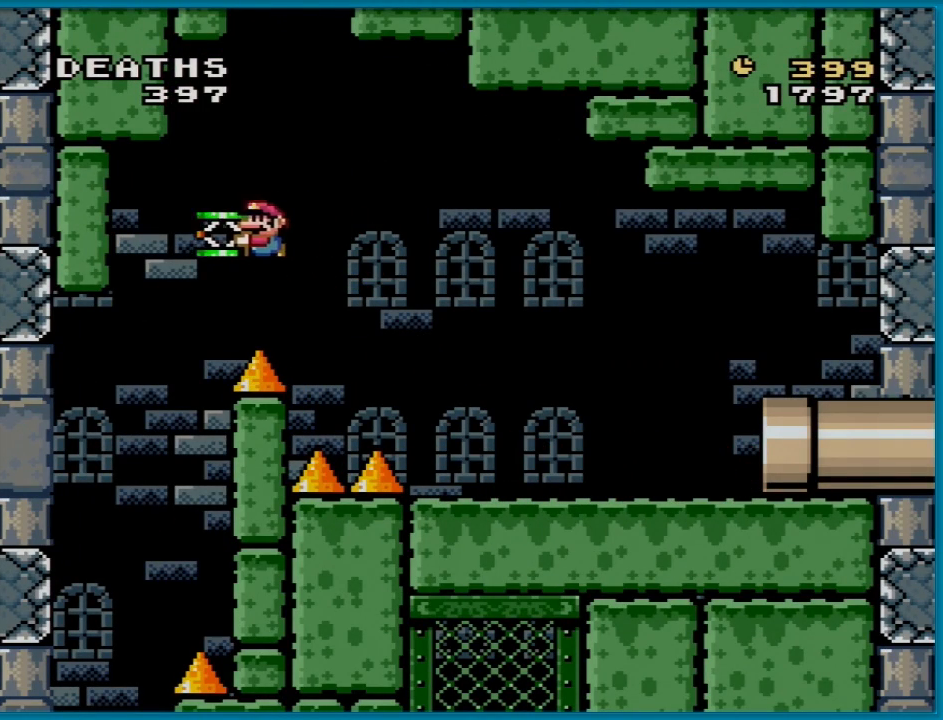
{"buttons": ["B", "Y"], "events": [[417, "DPAD_LEFT", "up"]]}
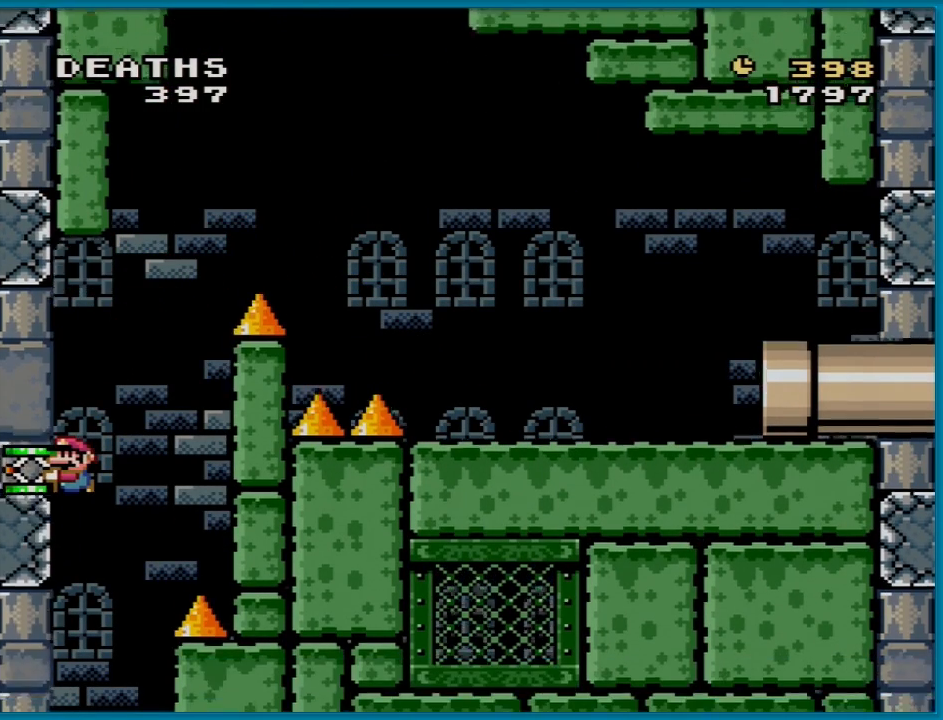
{"buttons": ["B", "Y"], "events": []}
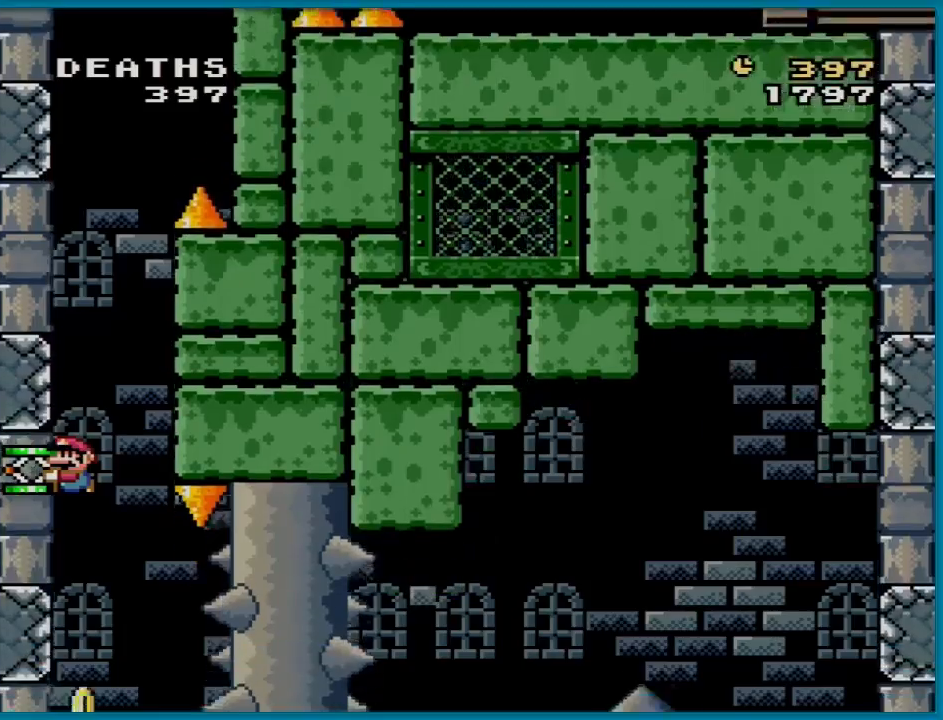
{"buttons": ["B", "Y"], "events": [[166, "DPAD_RIGHT", "down"], [333, "DPAD_RIGHT", "up"]]}
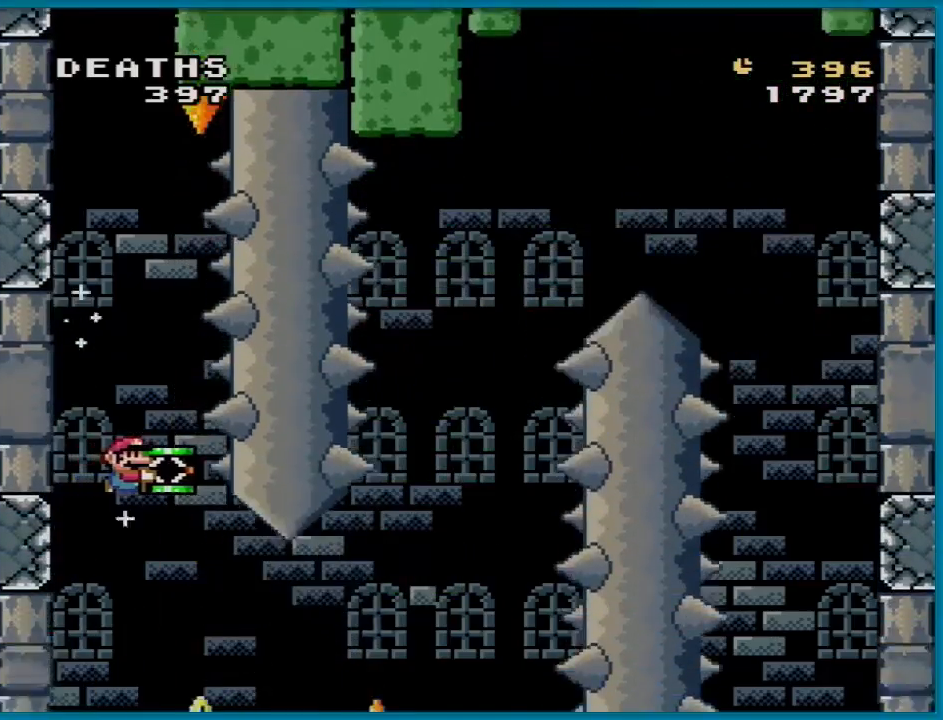
{"buttons": ["B", "Y"], "events": []}
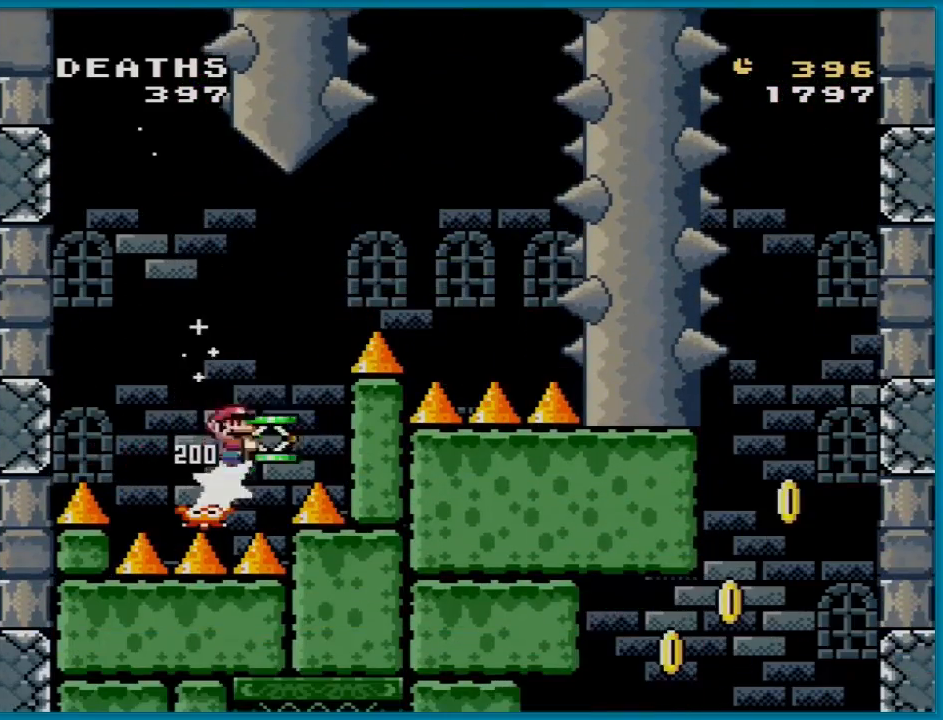
{"buttons": ["B", "Y", "DPAD_RIGHT"], "events": [[100, "DPAD_RIGHT", "down"], [216, "Y", "up"], [300, "Y", "down"]]}
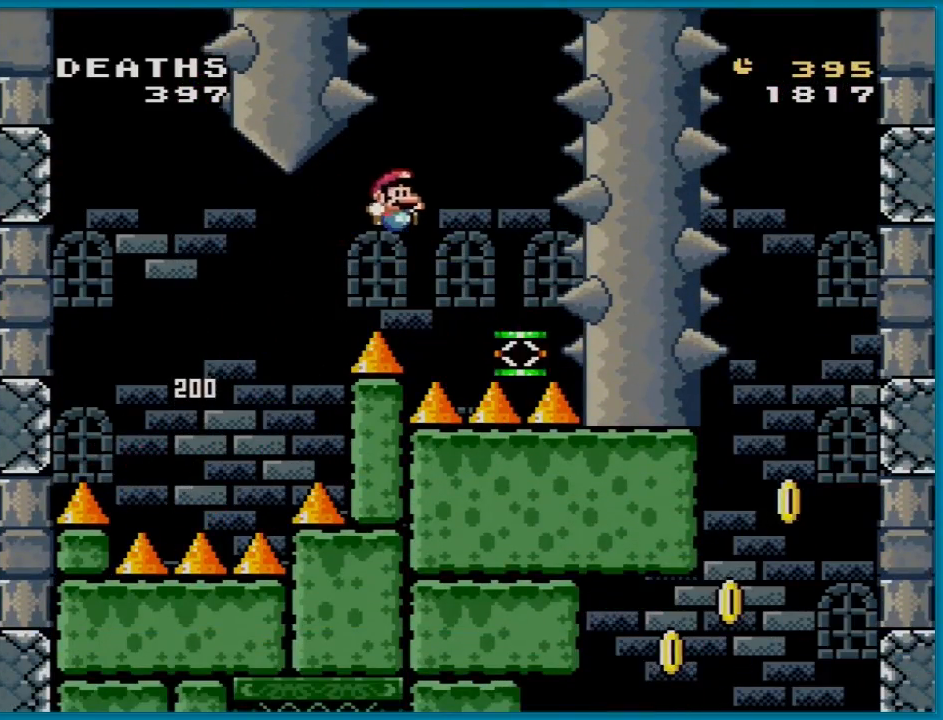
{"buttons": ["Y", "DPAD_LEFT"], "events": [[284, "DPAD_RIGHT", "up"], [284, "DPAD_UP", "down"], [300, "DPAD_LEFT", "down"], [300, "DPAD_UP", "up"], [334, "B", "up"], [384, "B", "down"], [467, "B", "up"]]}
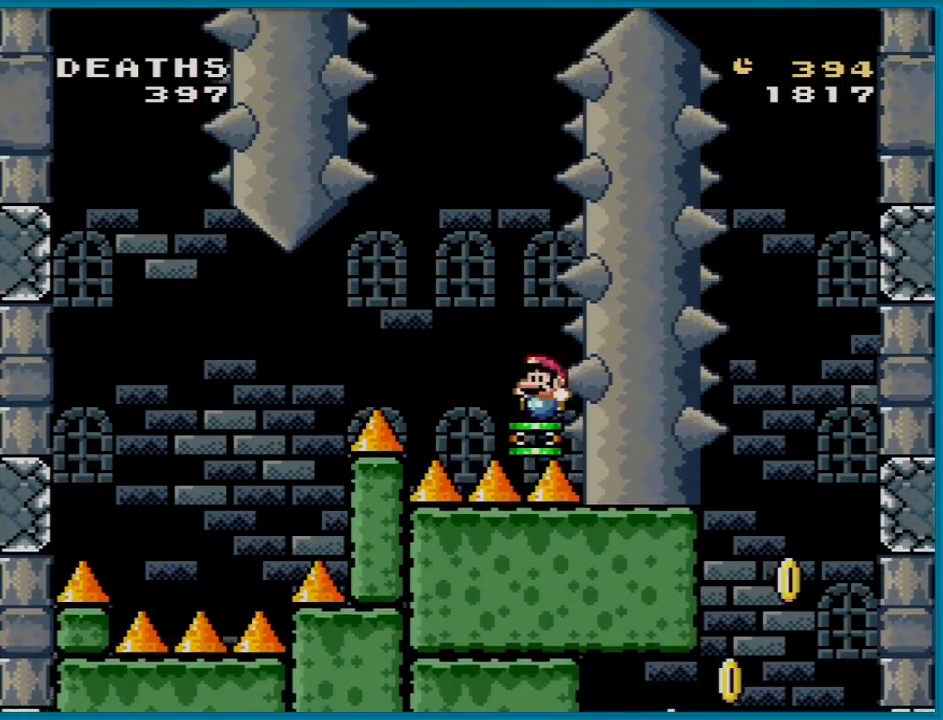
{"buttons": ["Y", "DPAD_RIGHT"], "events": [[300, "DPAD_LEFT", "up"], [350, "DPAD_RIGHT", "down"]]}
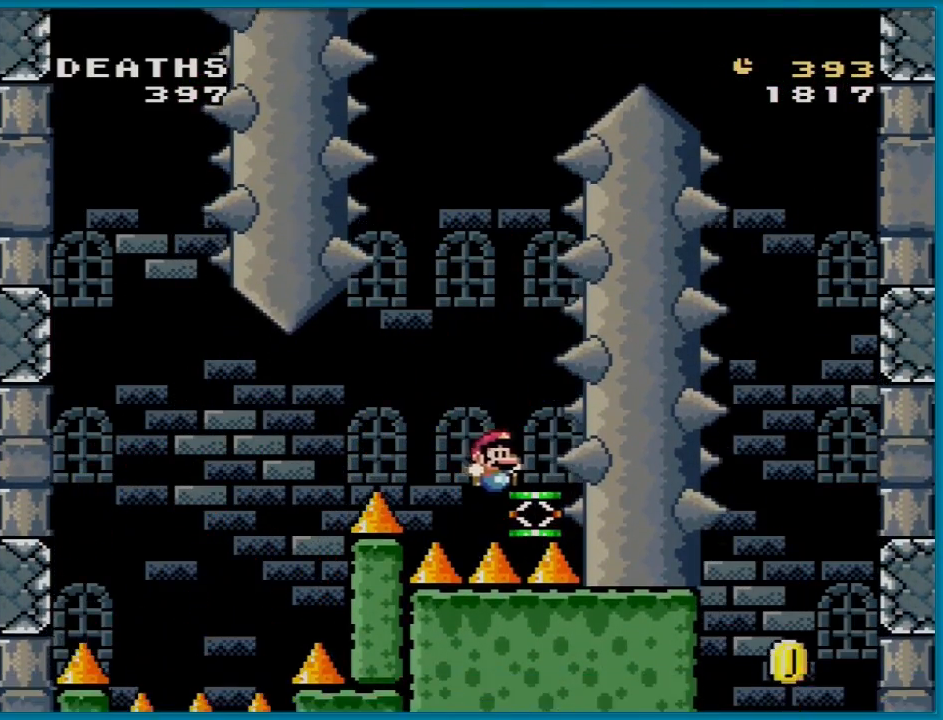
{"buttons": ["B", "Y", "DPAD_RIGHT"], "events": [[134, "DPAD_RIGHT", "up"], [150, "DPAD_LEFT", "down"], [150, "DPAD_UP", "down"], [167, "DPAD_UP", "up"], [184, "B", "down"], [267, "DPAD_LEFT", "up"], [484, "DPAD_RIGHT", "down"]]}
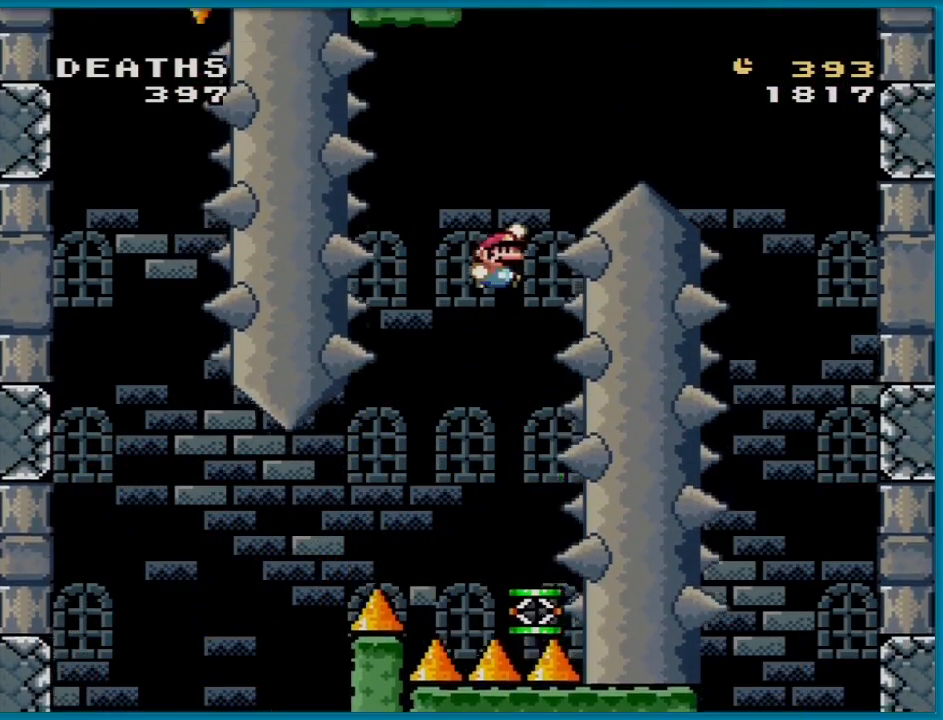
{"buttons": ["B", "Y", "DPAD_RIGHT"], "events": []}
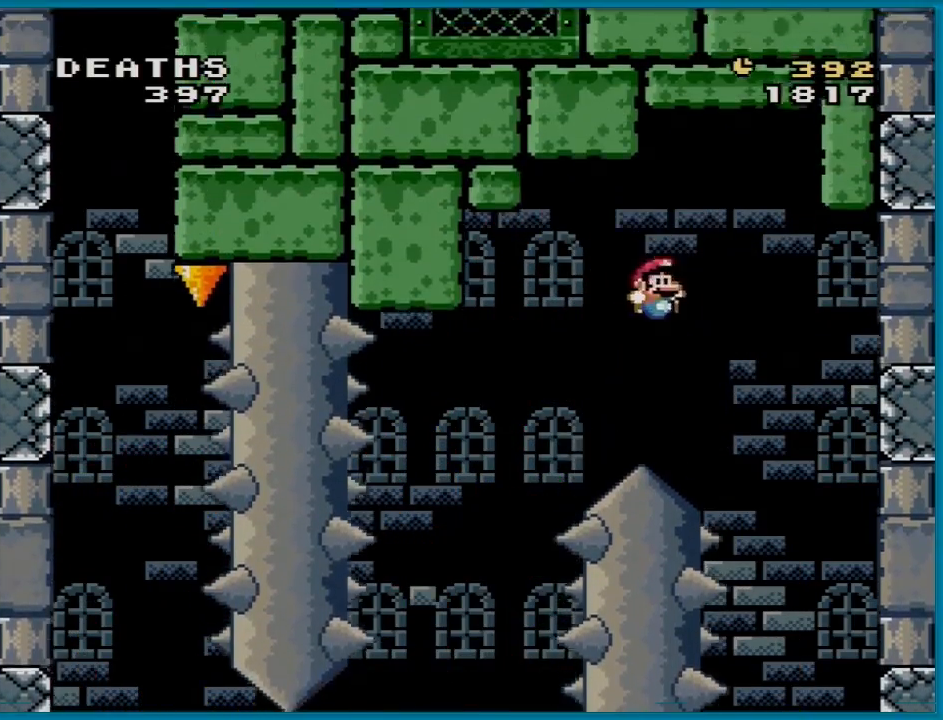
{"buttons": ["B", "Y"], "events": [[267, "DPAD_RIGHT", "up"], [267, "DPAD_UP", "down"], [284, "DPAD_LEFT", "down"], [284, "DPAD_UP", "up"], [417, "DPAD_LEFT", "up"]]}
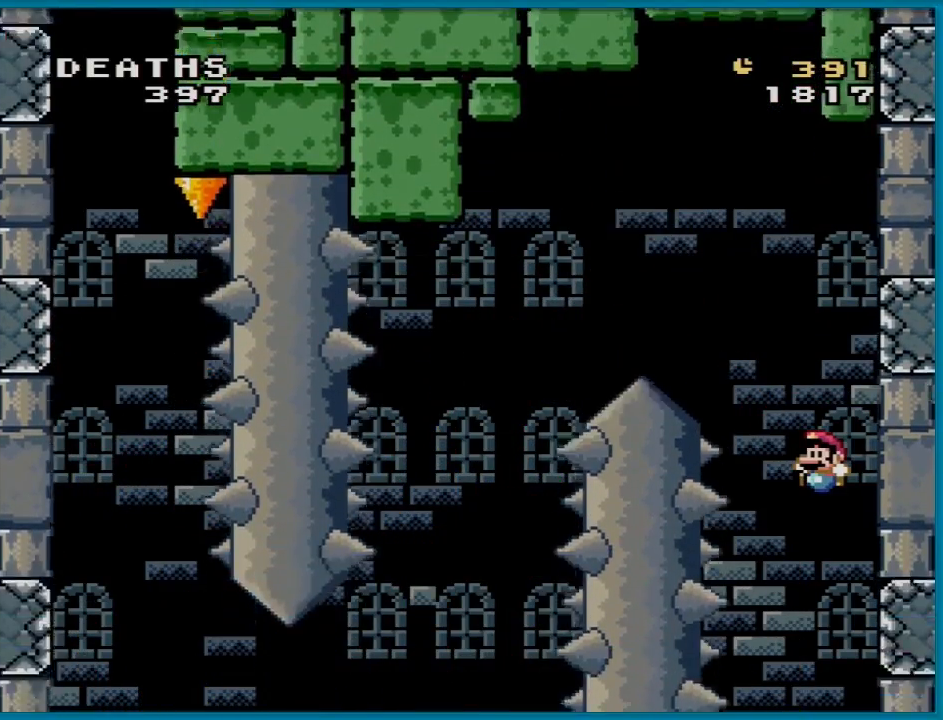
{"buttons": ["B", "Y"], "events": [[400, "DPAD_LEFT", "down"], [483, "DPAD_LEFT", "up"]]}
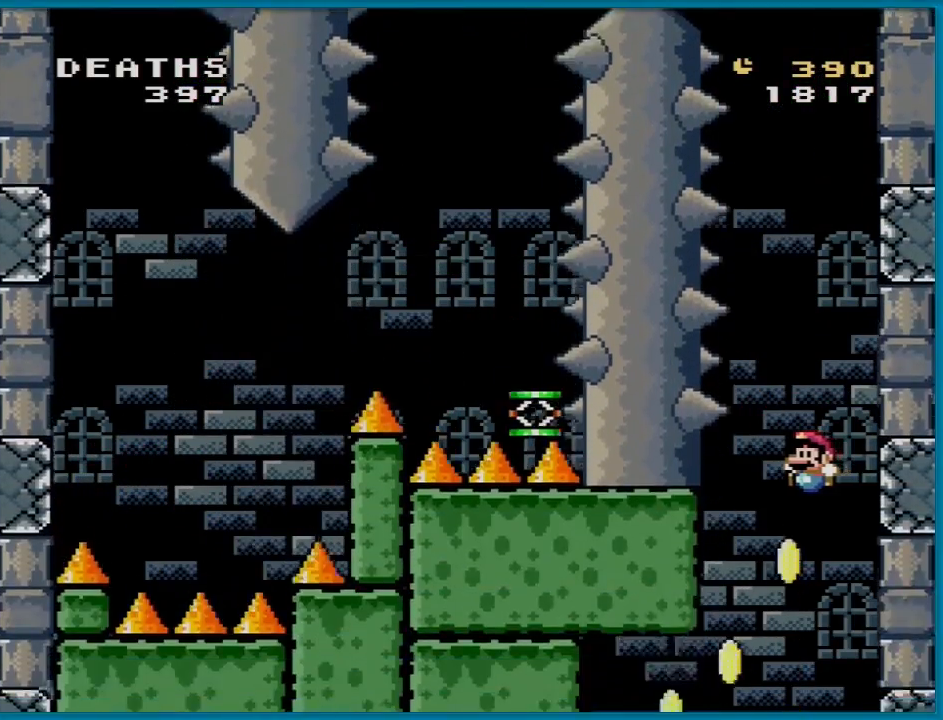
{"buttons": ["B", "Y", "DPAD_LEFT"], "events": [[284, "DPAD_LEFT", "down"]]}
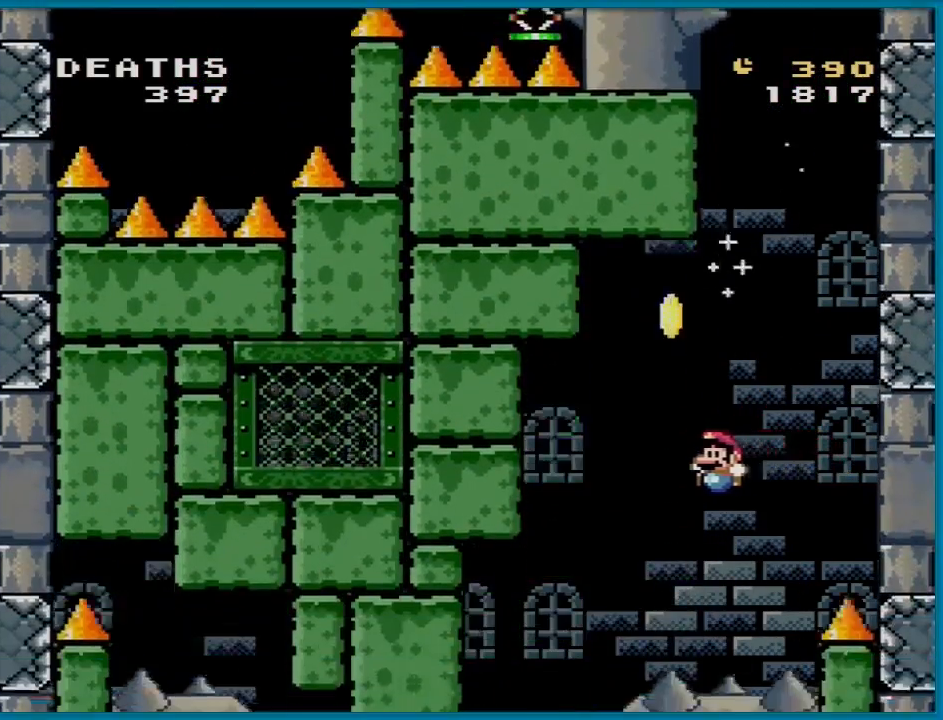
{"buttons": ["B", "Y", "DPAD_LEFT"], "events": []}
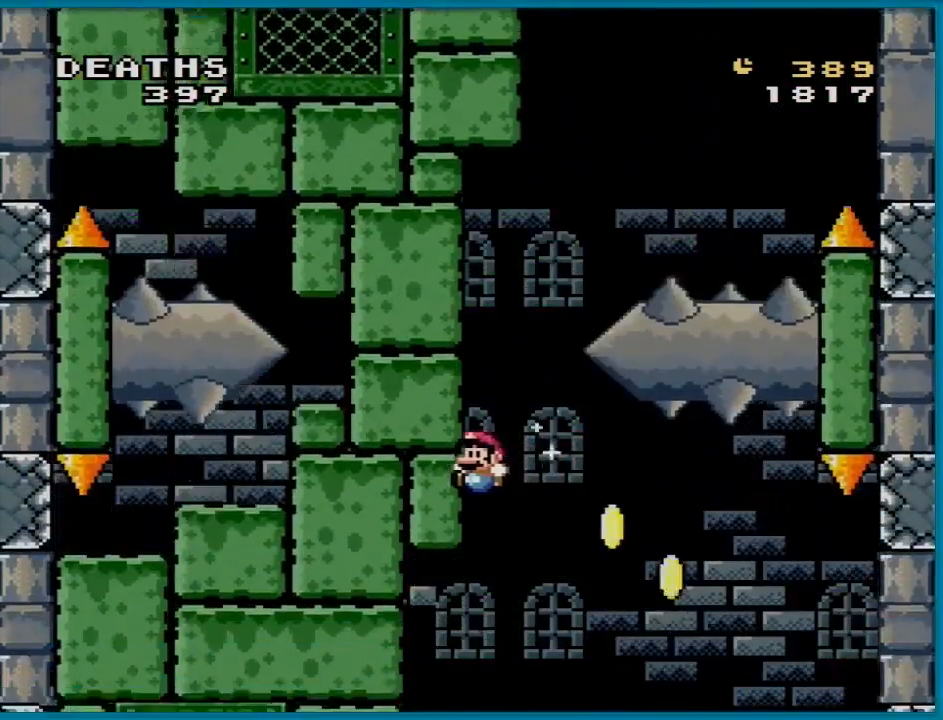
{"buttons": ["B", "Y", "DPAD_RIGHT"], "events": [[134, "DPAD_LEFT", "up"], [184, "DPAD_RIGHT", "down"]]}
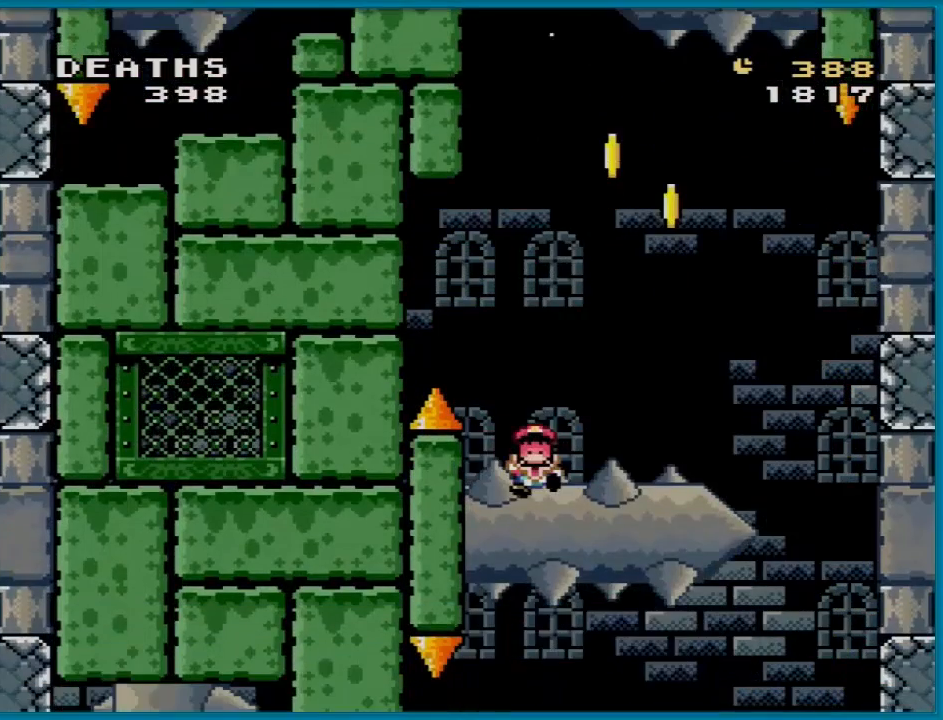
{"buttons": ["Y"], "events": [[233, "DPAD_RIGHT", "up"], [450, "B", "up"]]}
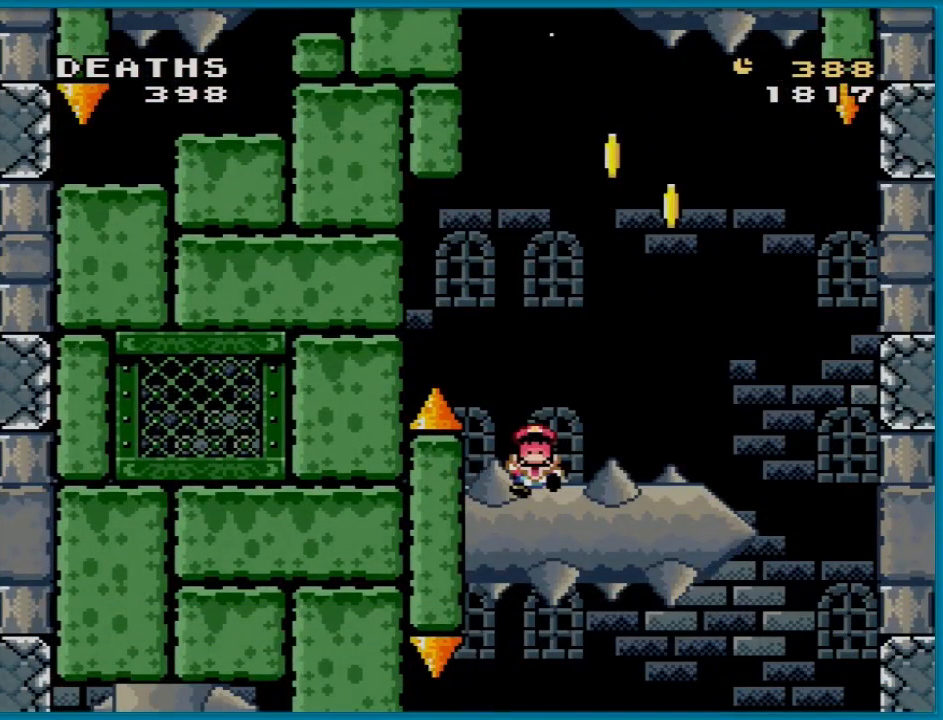
{"buttons": [], "events": [[67, "Y", "up"], [367, "A", "down"], [501, "A", "up"]]}
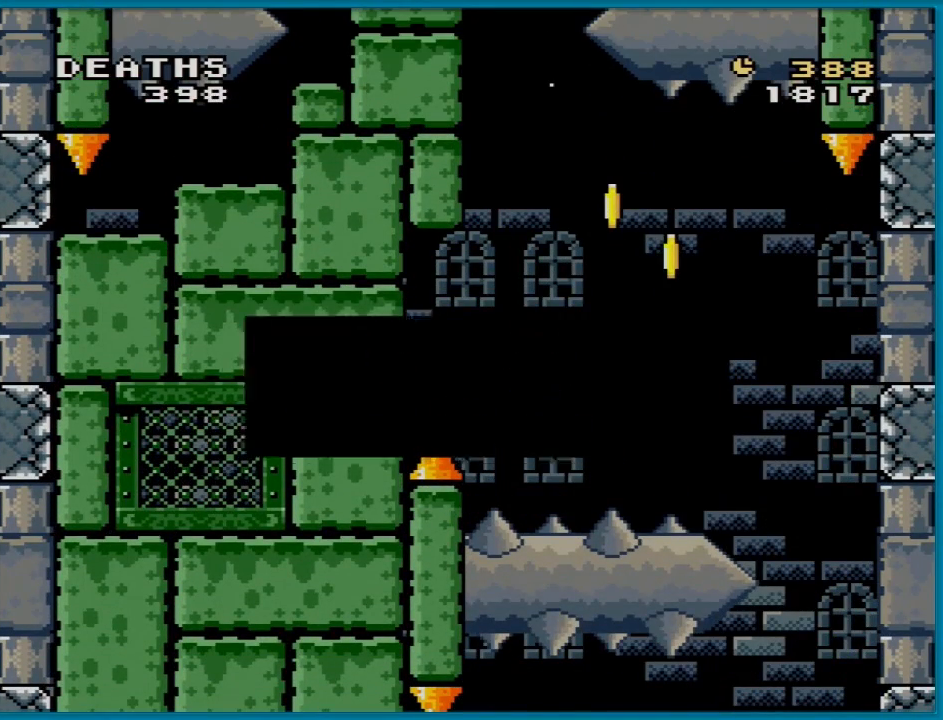
{"buttons": ["A"], "events": [[67, "A", "down"], [200, "A", "up"], [250, "A", "down"], [367, "A", "up"], [434, "A", "down"]]}
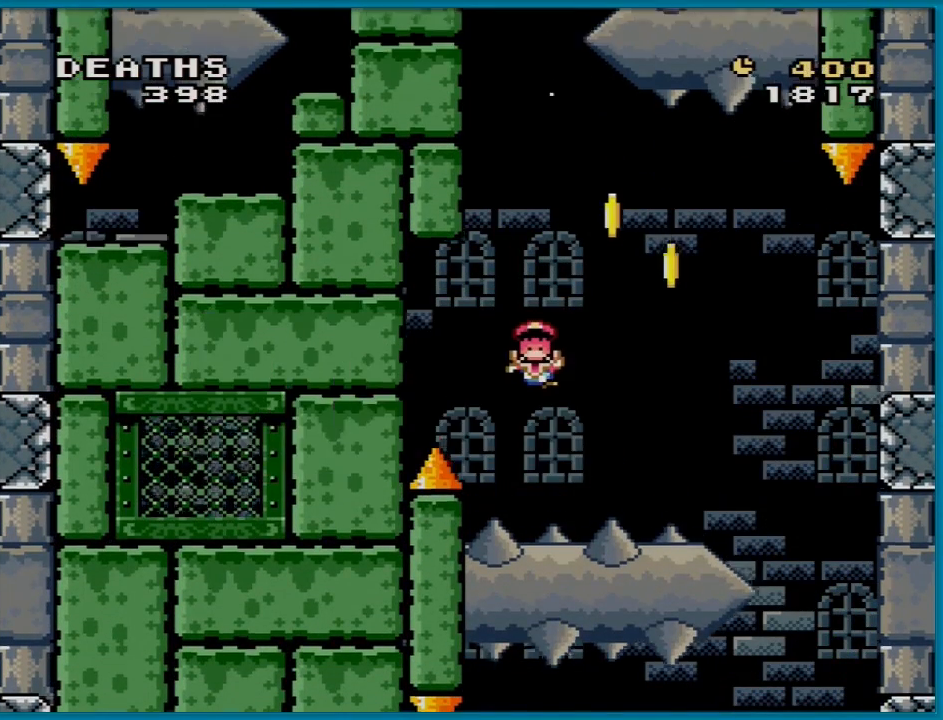
{"buttons": [], "events": [[67, "A", "up"], [134, "A", "down"], [267, "A", "up"], [317, "A", "down"], [484, "A", "up"]]}
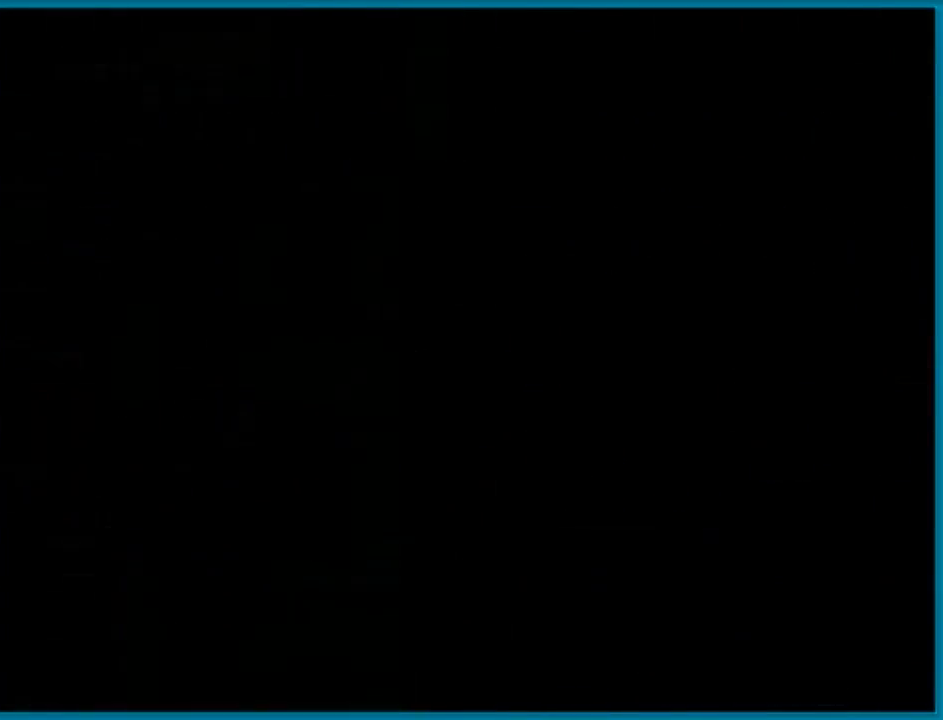
{"buttons": [], "events": []}
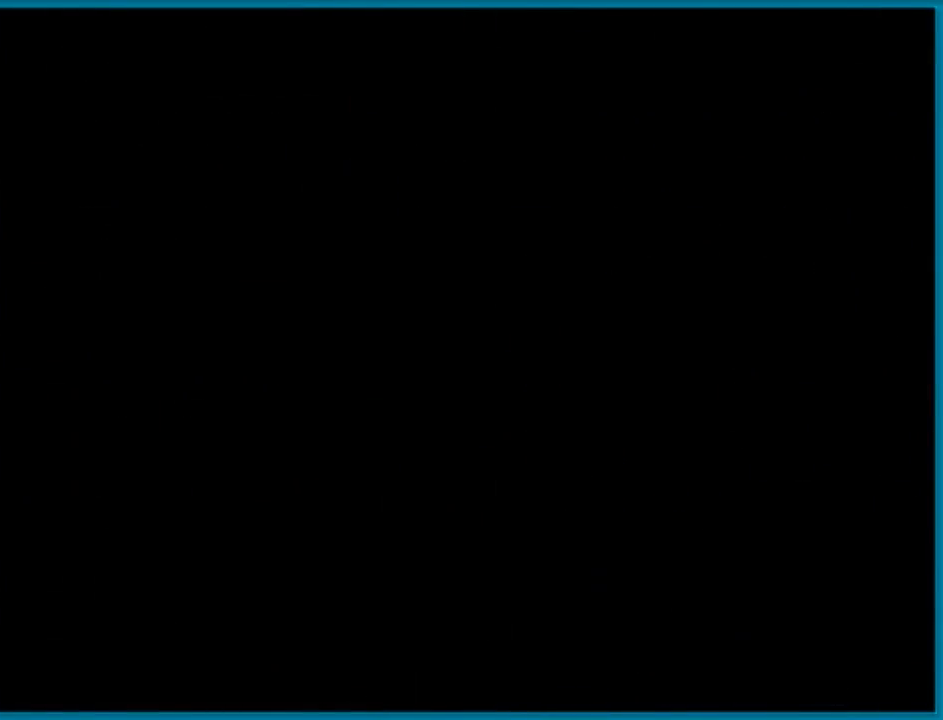
{"buttons": [], "events": []}